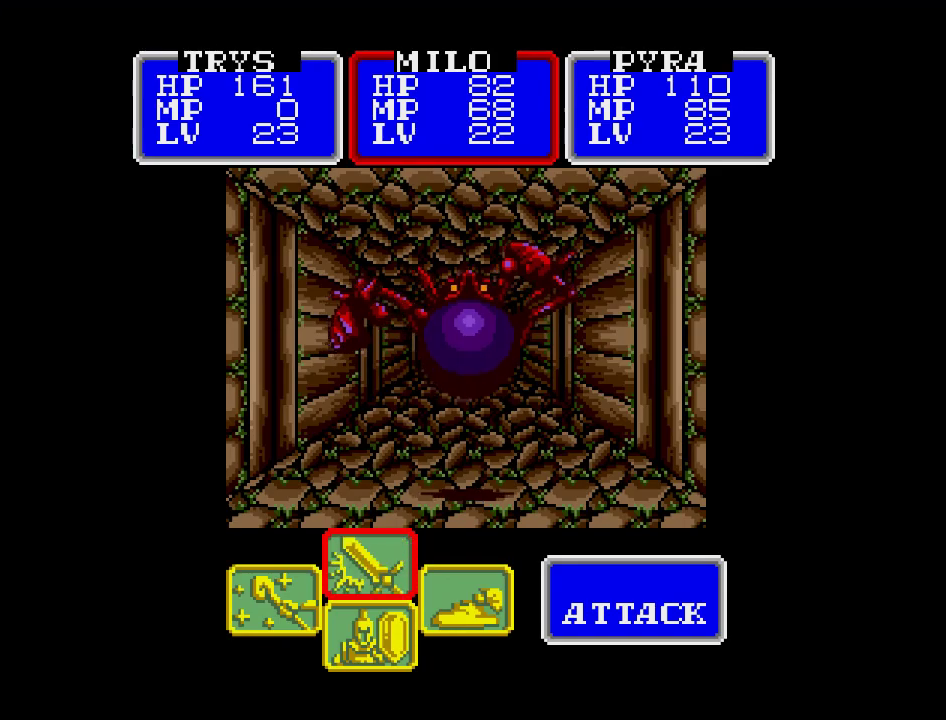
Gameplay with a controller (Nintendo layout); each line is a JSON object with the inputs held at the frame after it. "events" lists button and stick changes between this image and that frame as [ms after this image, input, new state], when the widget could be followed in between. Not read: A B L3 R3 X Y other_buttons.
{"buttons": [], "events": [[133, "DPAD_LEFT", "down"], [267, "DPAD_LEFT", "up"]]}
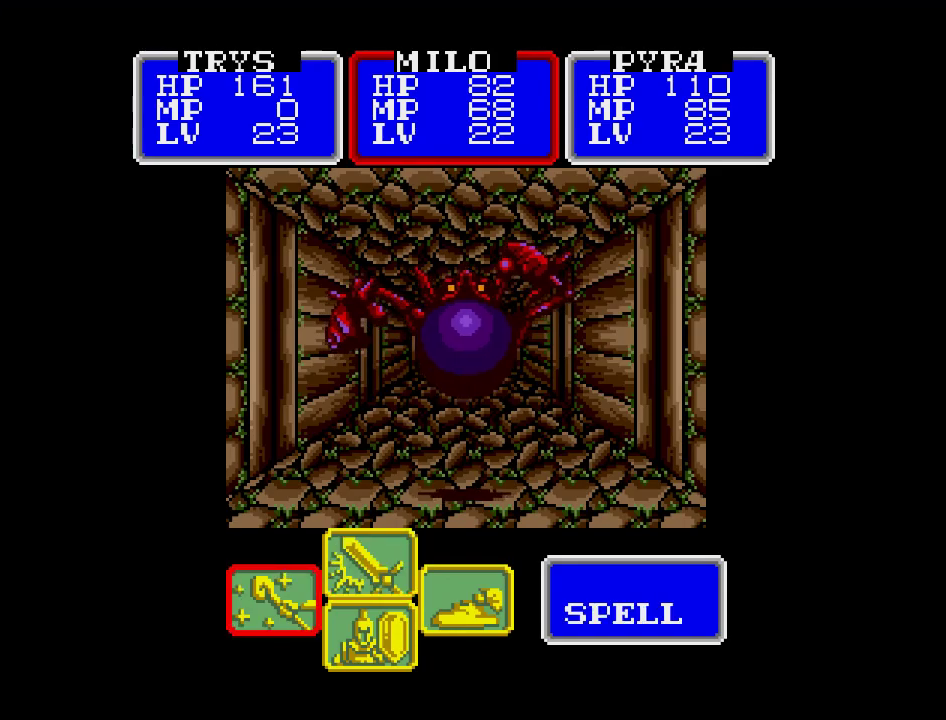
{"buttons": [], "events": [[300, "DPAD_UP", "down"], [450, "DPAD_UP", "up"]]}
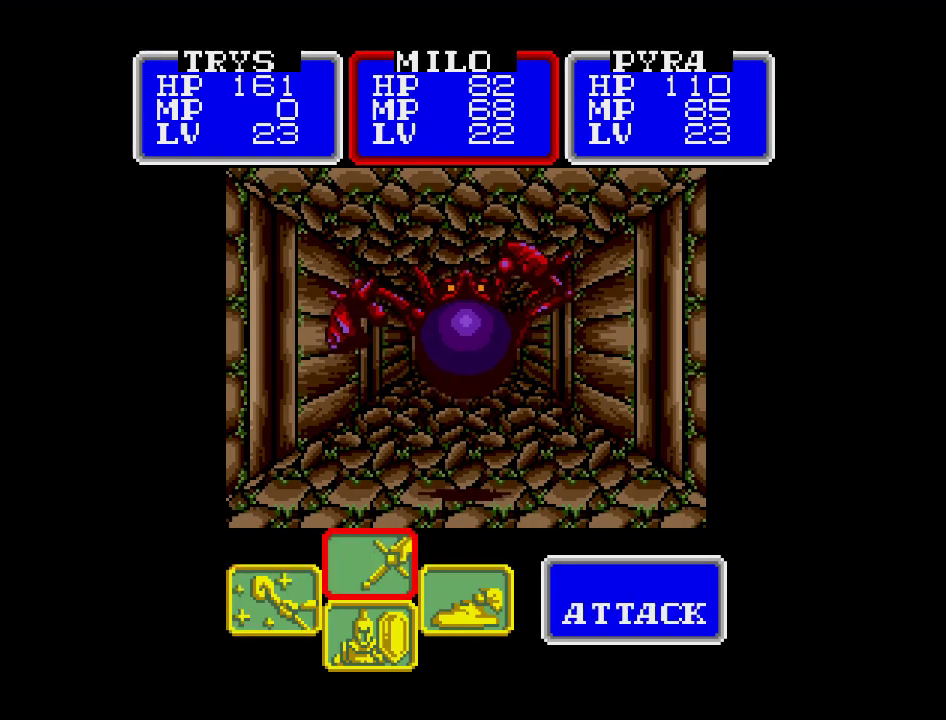
{"buttons": [], "events": []}
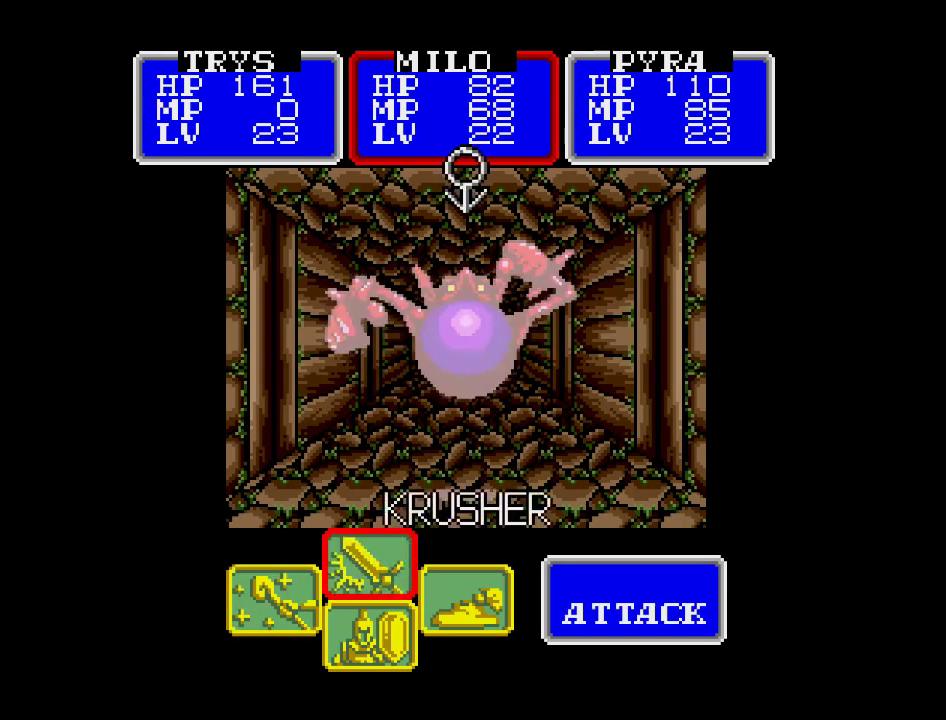
{"buttons": [], "events": []}
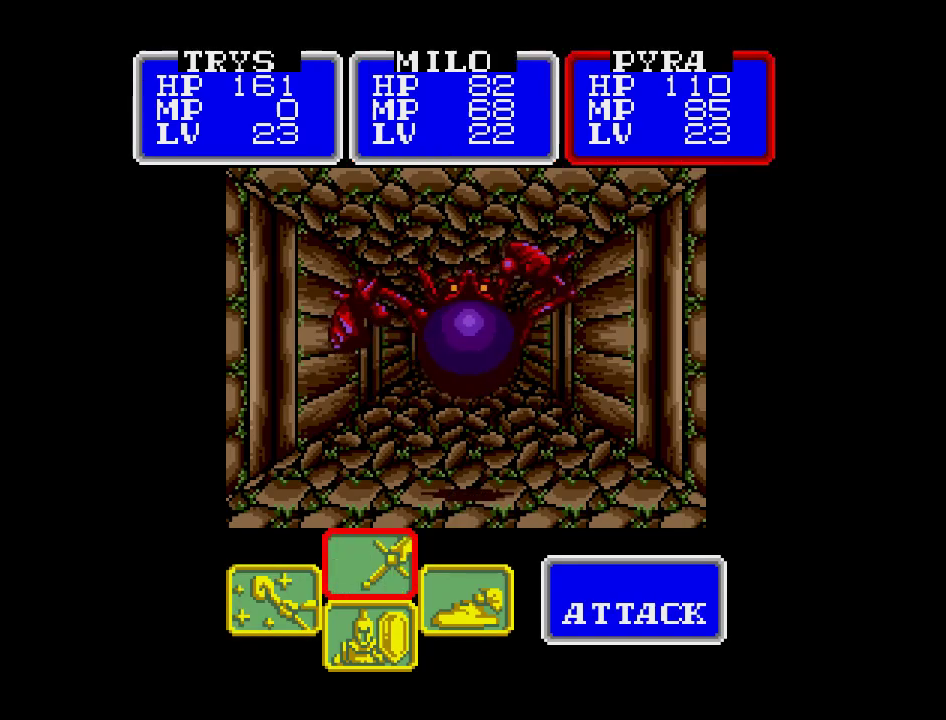
{"buttons": [], "events": [[100, "DPAD_LEFT", "down"], [233, "DPAD_LEFT", "up"]]}
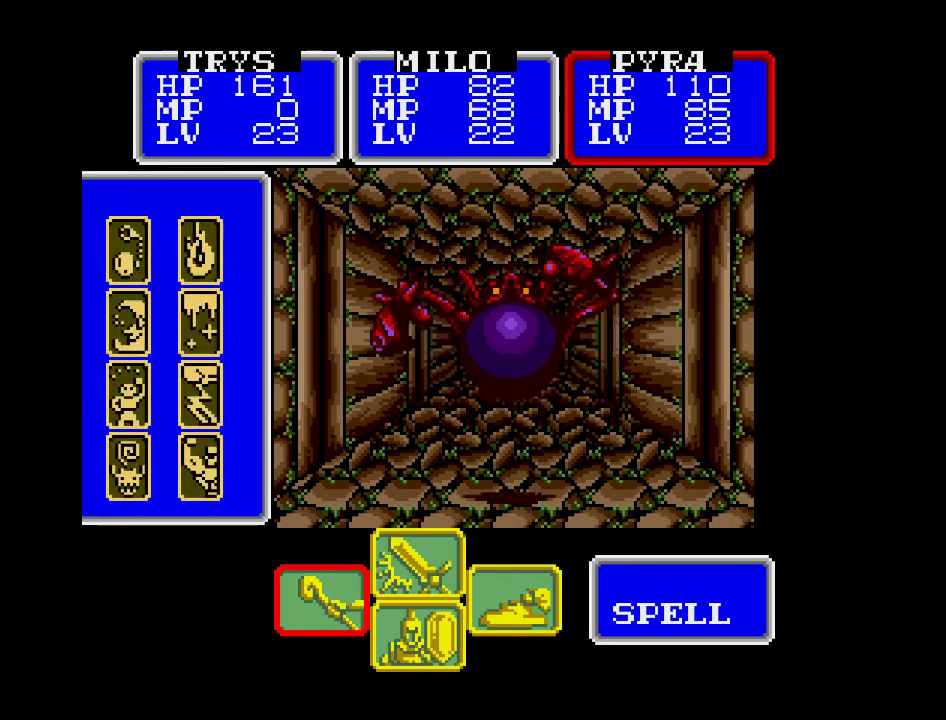
{"buttons": [], "events": [[267, "DPAD_RIGHT", "down"], [383, "DPAD_RIGHT", "up"]]}